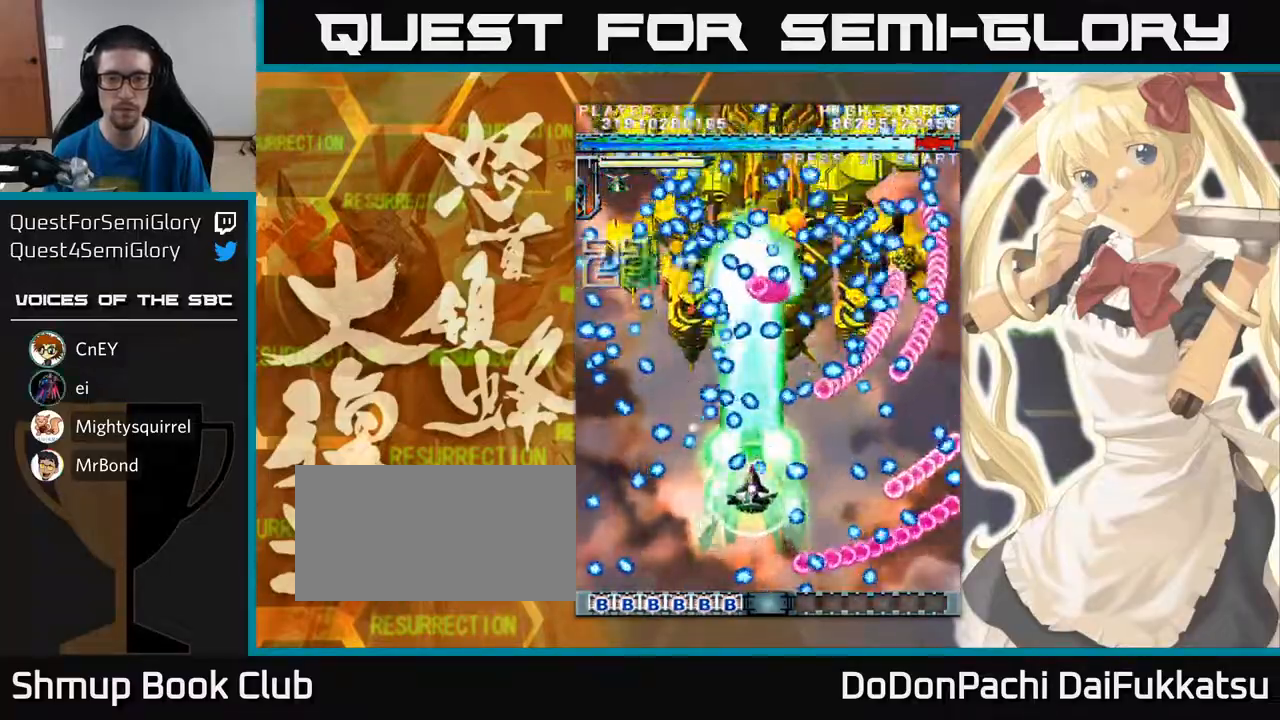
Gameplay with a controller (arcade stick); each line is a JSON object with the inputs held at the frame after it. "events" lists button and stick changes between this image and that frame as [ms after this image, input, new state], when the widget could be followed in between. Not read: L3 R3 other_buttons.
{"buttons": [], "left_stick": "up", "events": [[133, "left_stick", "right"], [300, "left_stick", "down"], [417, "left_stick", "center"], [500, "left_stick", "up"]]}
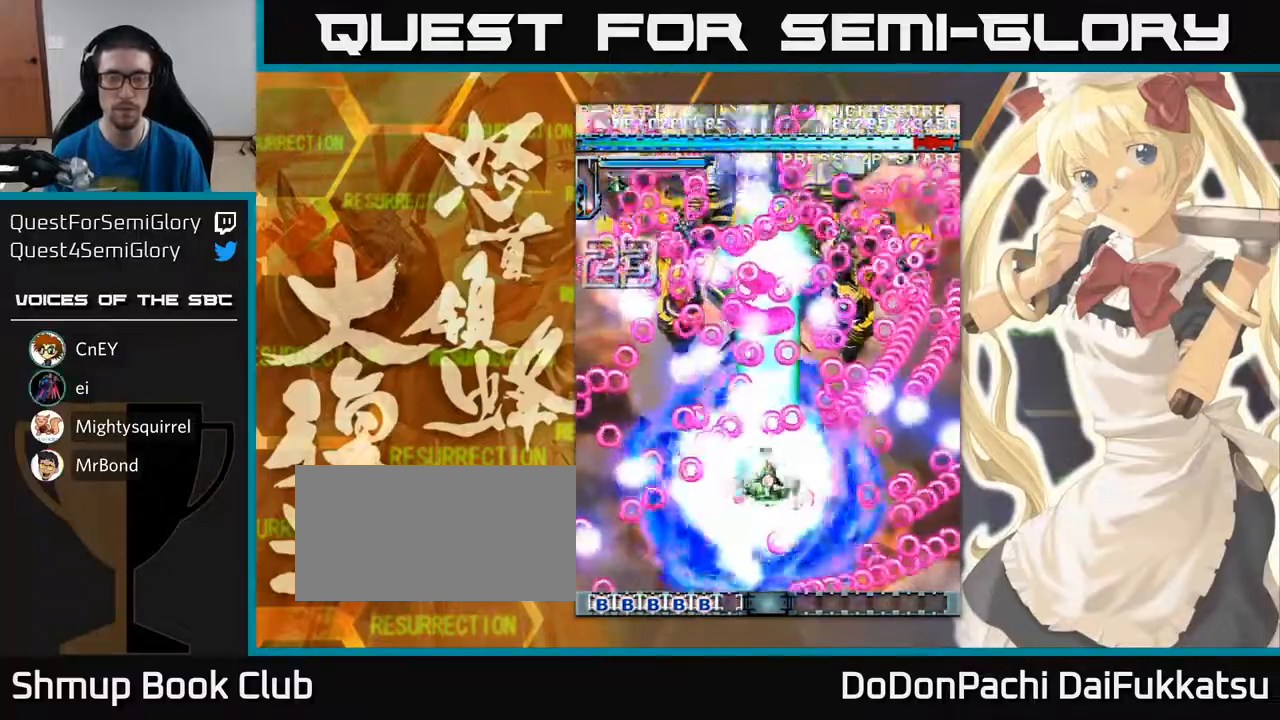
{"buttons": [], "left_stick": "up", "events": []}
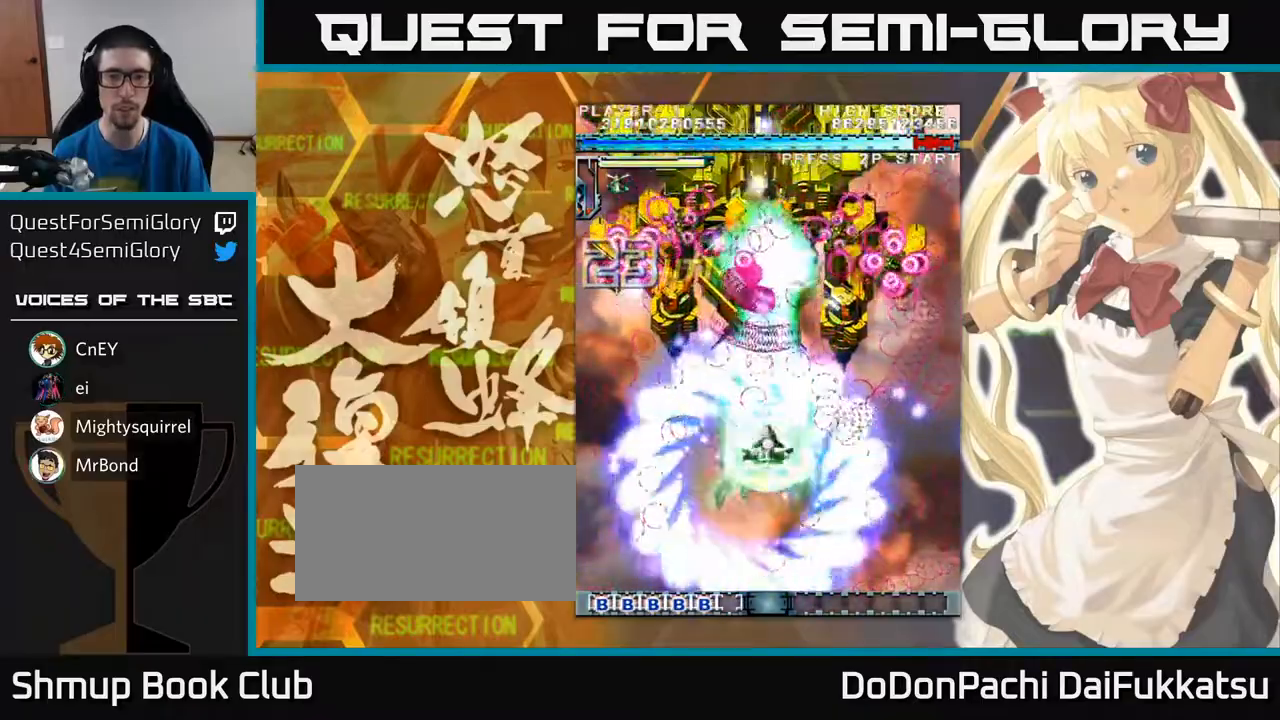
{"buttons": [], "left_stick": "up", "events": [[200, "left_stick", "up-left"], [333, "left_stick", "up"]]}
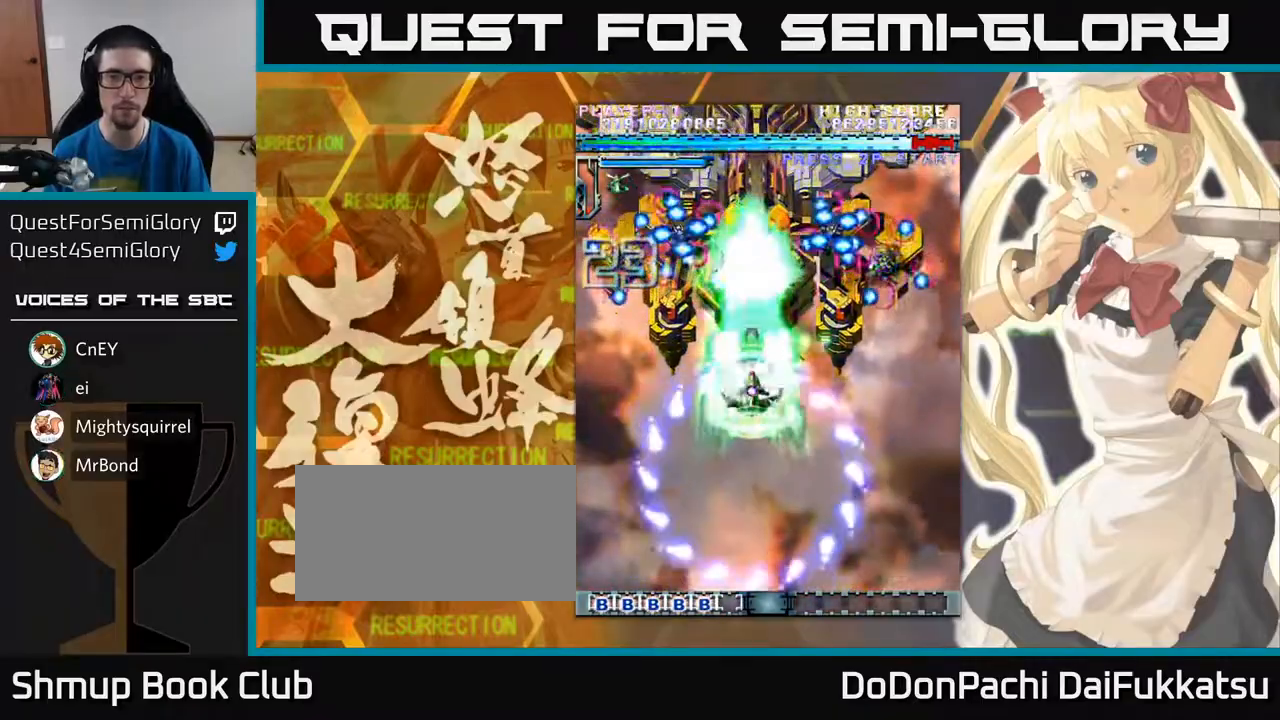
{"buttons": [], "left_stick": "center", "events": [[17, "left_stick", "center"]]}
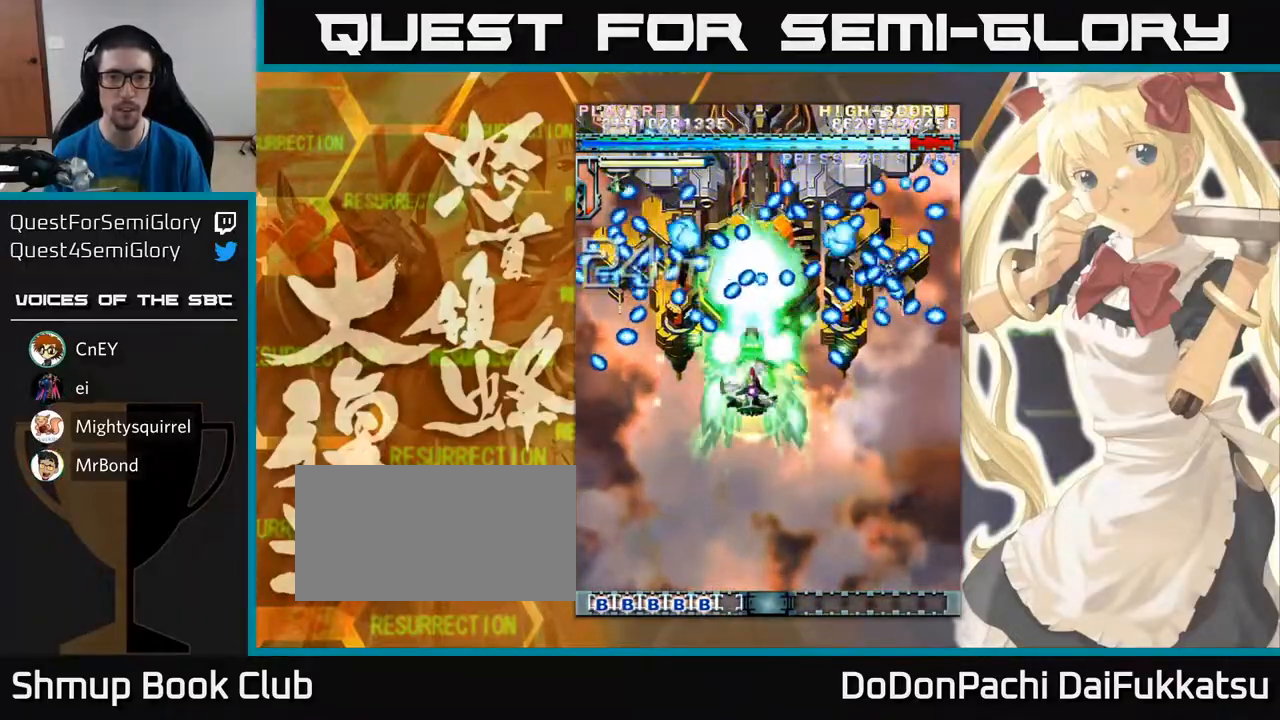
{"buttons": [], "left_stick": "down", "events": [[267, "left_stick", "down"]]}
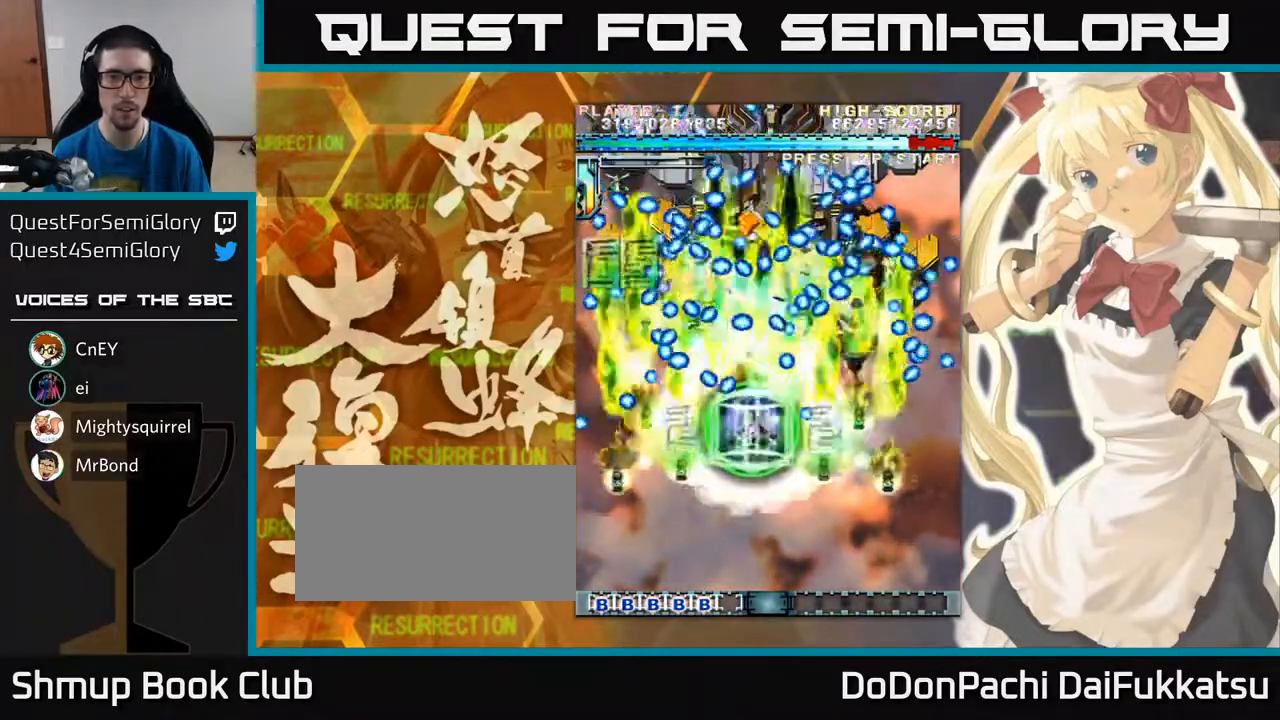
{"buttons": [], "left_stick": "down", "events": []}
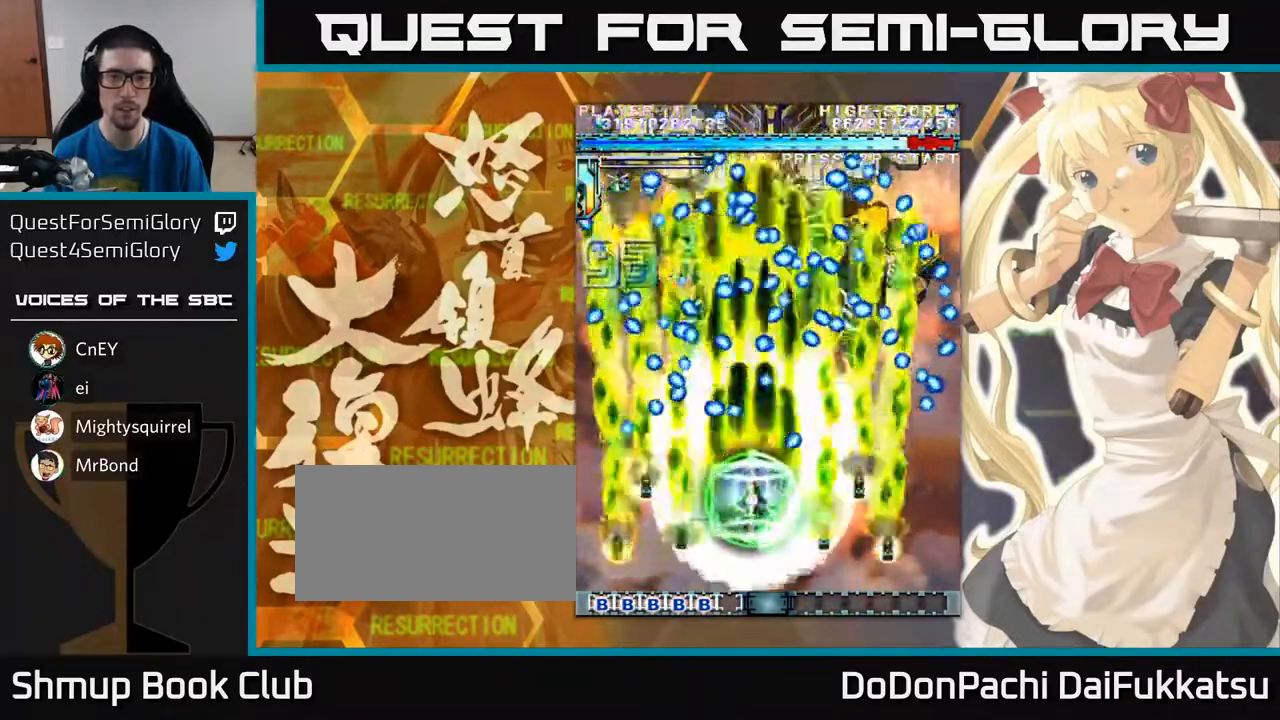
{"buttons": [], "left_stick": "down", "events": []}
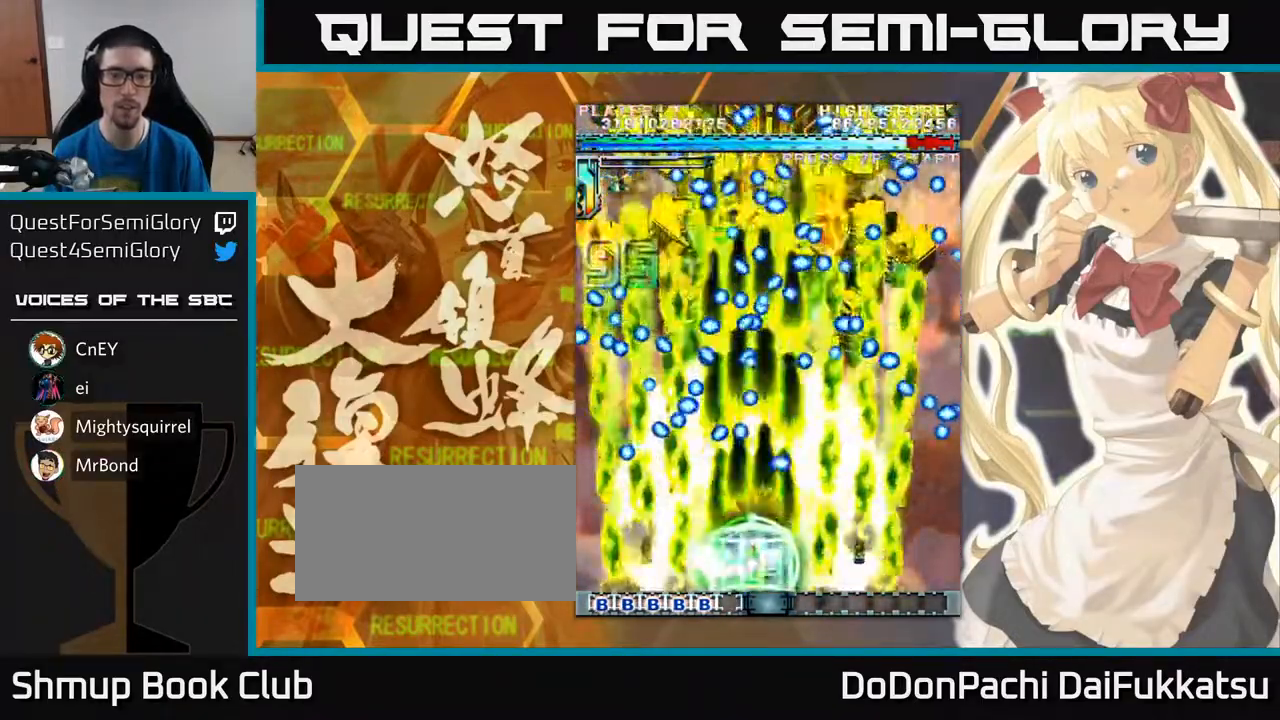
{"buttons": [], "left_stick": "center", "events": [[483, "left_stick", "center"]]}
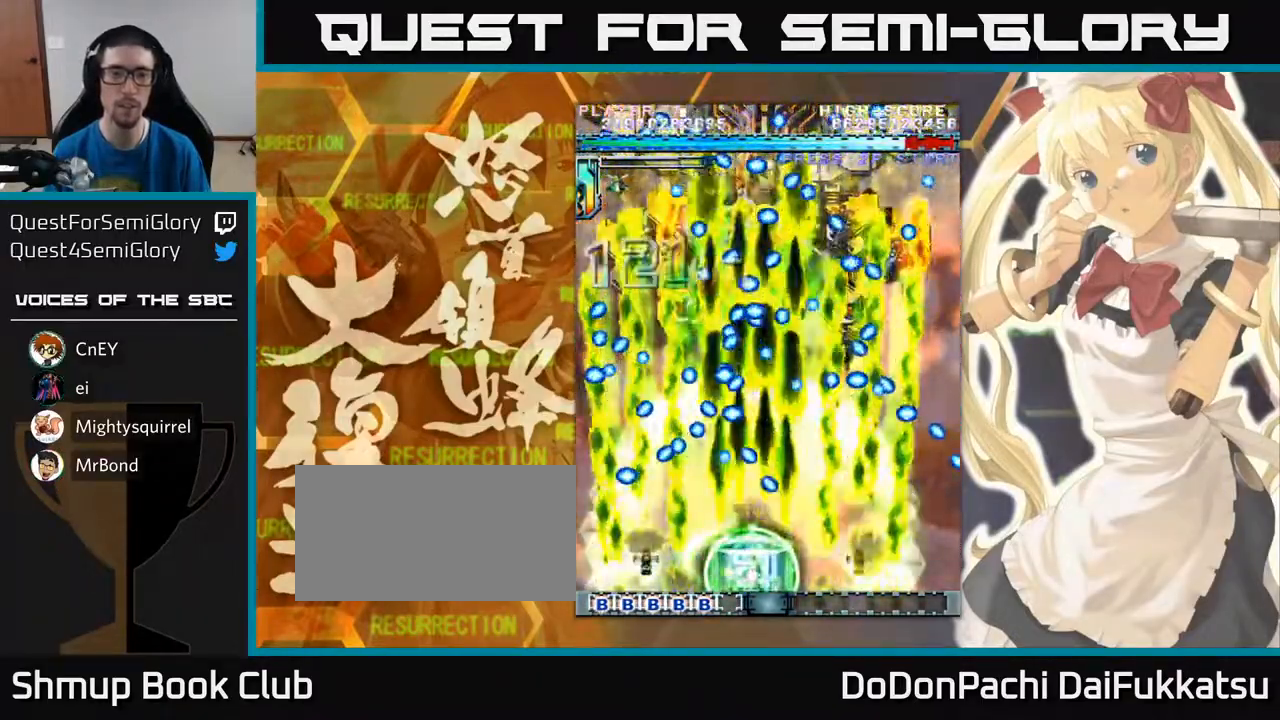
{"buttons": [], "left_stick": "center", "events": []}
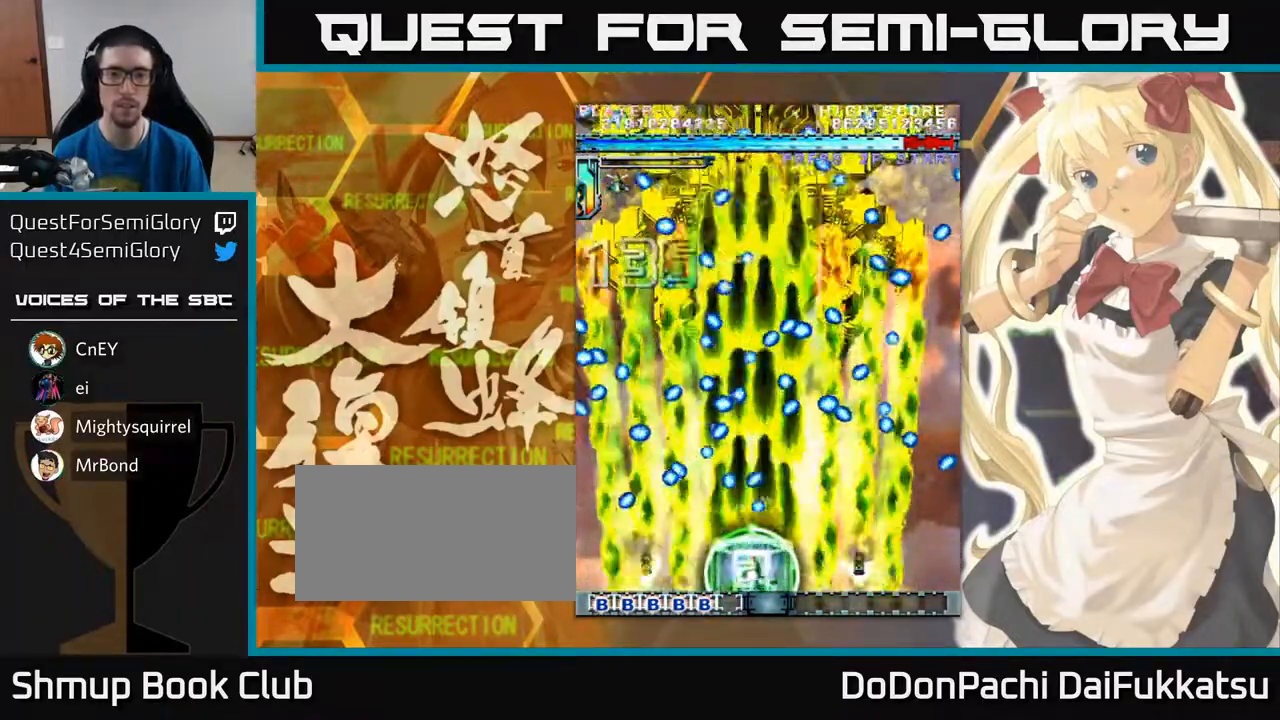
{"buttons": [], "left_stick": "center", "events": [[267, "left_stick", "left"], [417, "left_stick", "center"]]}
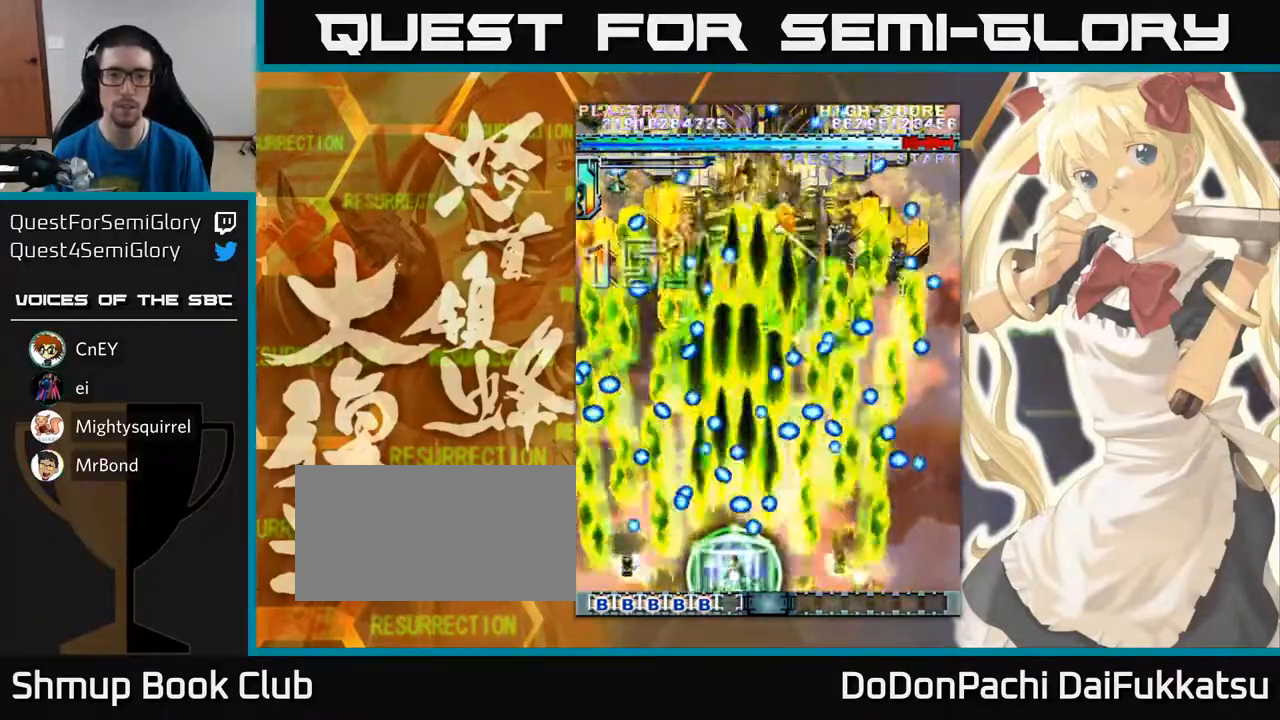
{"buttons": [], "left_stick": "left", "events": [[383, "left_stick", "left"]]}
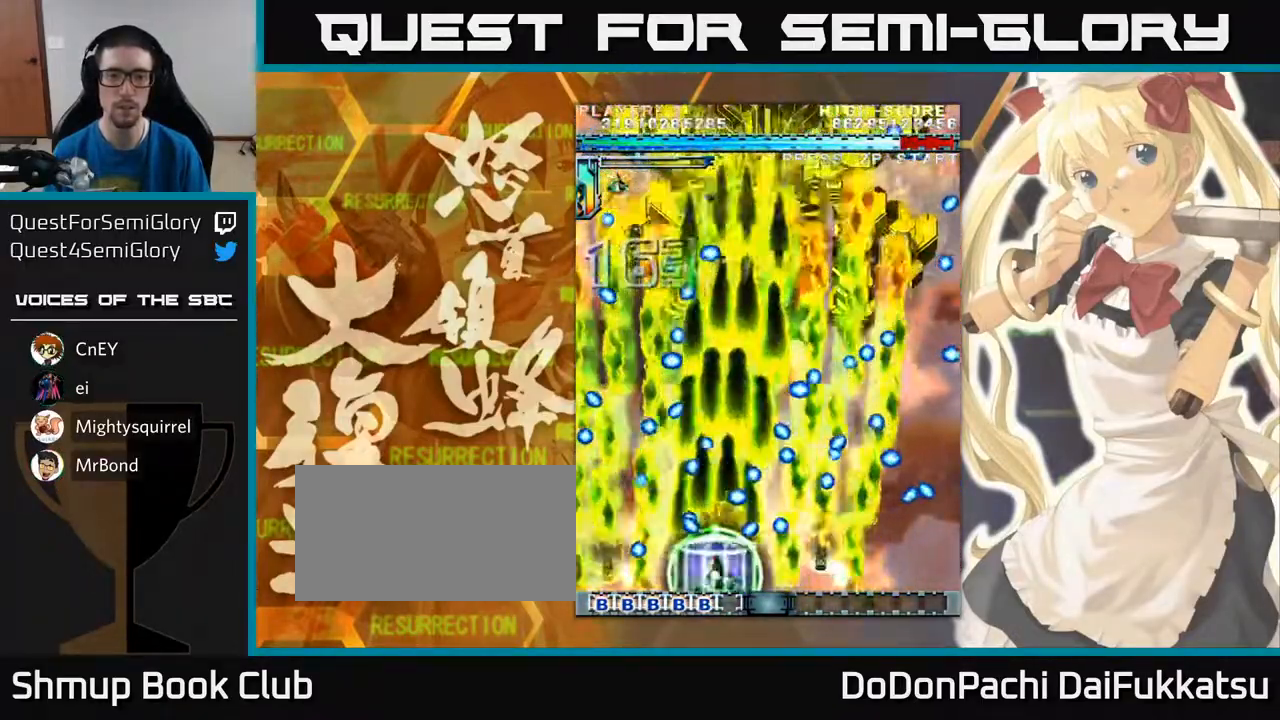
{"buttons": [], "left_stick": "right", "events": [[17, "left_stick", "center"], [500, "left_stick", "right"]]}
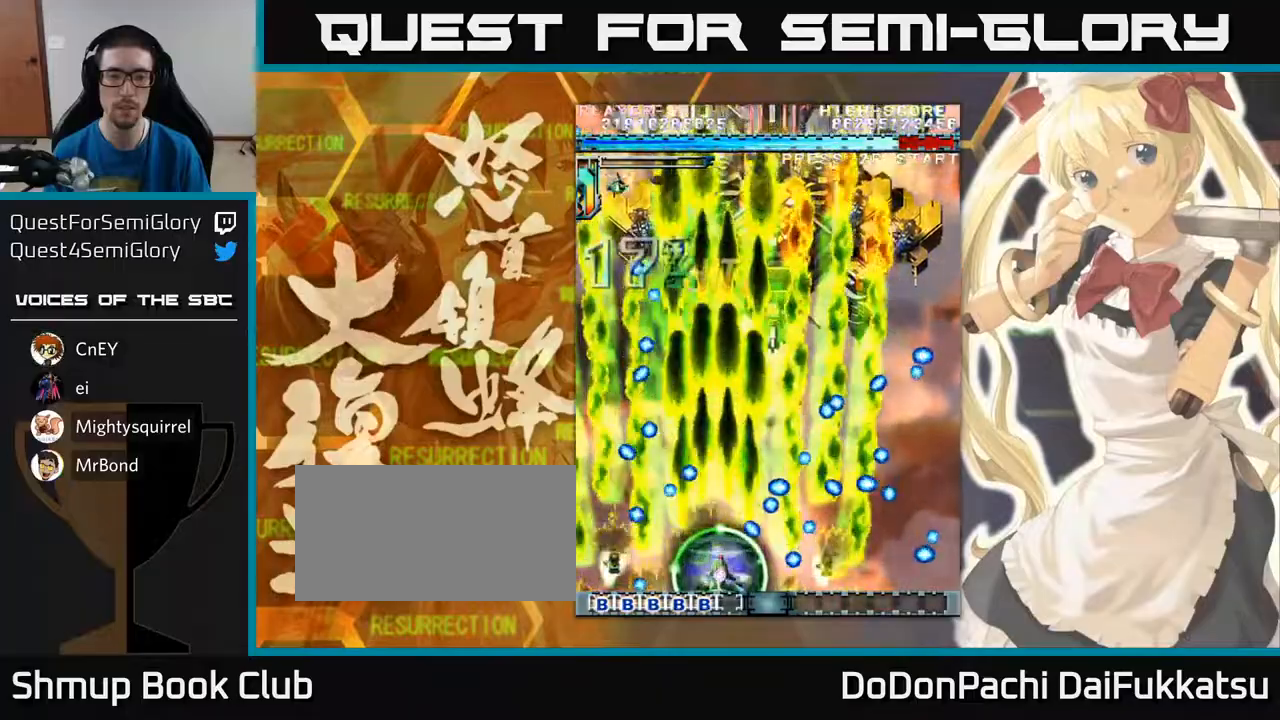
{"buttons": [], "left_stick": "center", "events": [[100, "left_stick", "center"]]}
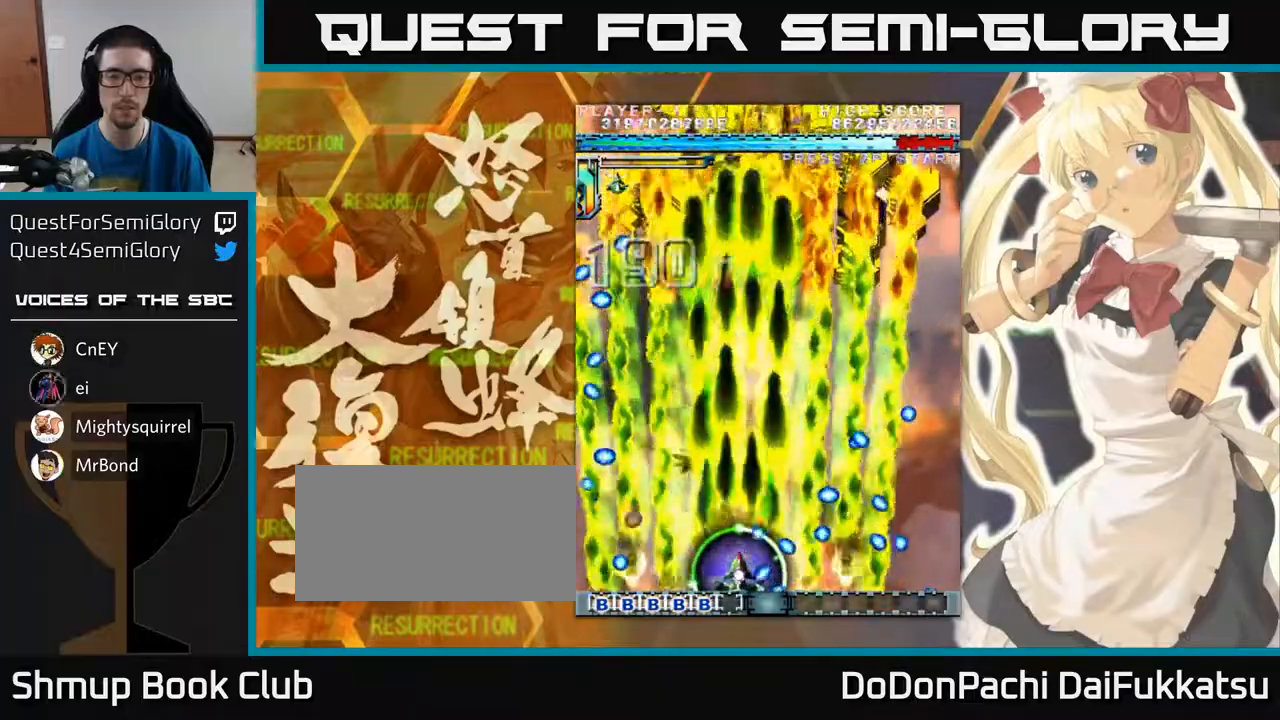
{"buttons": [], "left_stick": "up-right", "events": [[17, "left_stick", "left"], [167, "left_stick", "up"], [467, "left_stick", "up-right"]]}
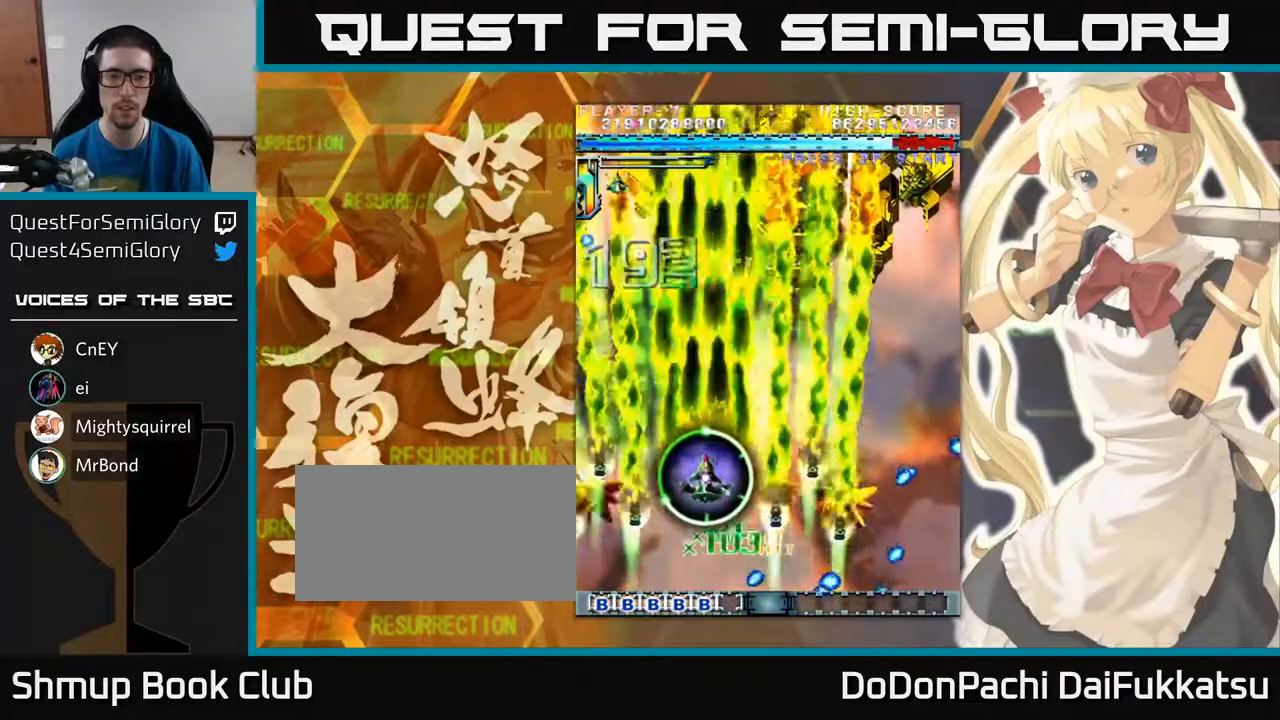
{"buttons": [], "left_stick": "right", "events": [[133, "left_stick", "up"], [267, "left_stick", "up-right"], [367, "left_stick", "right"]]}
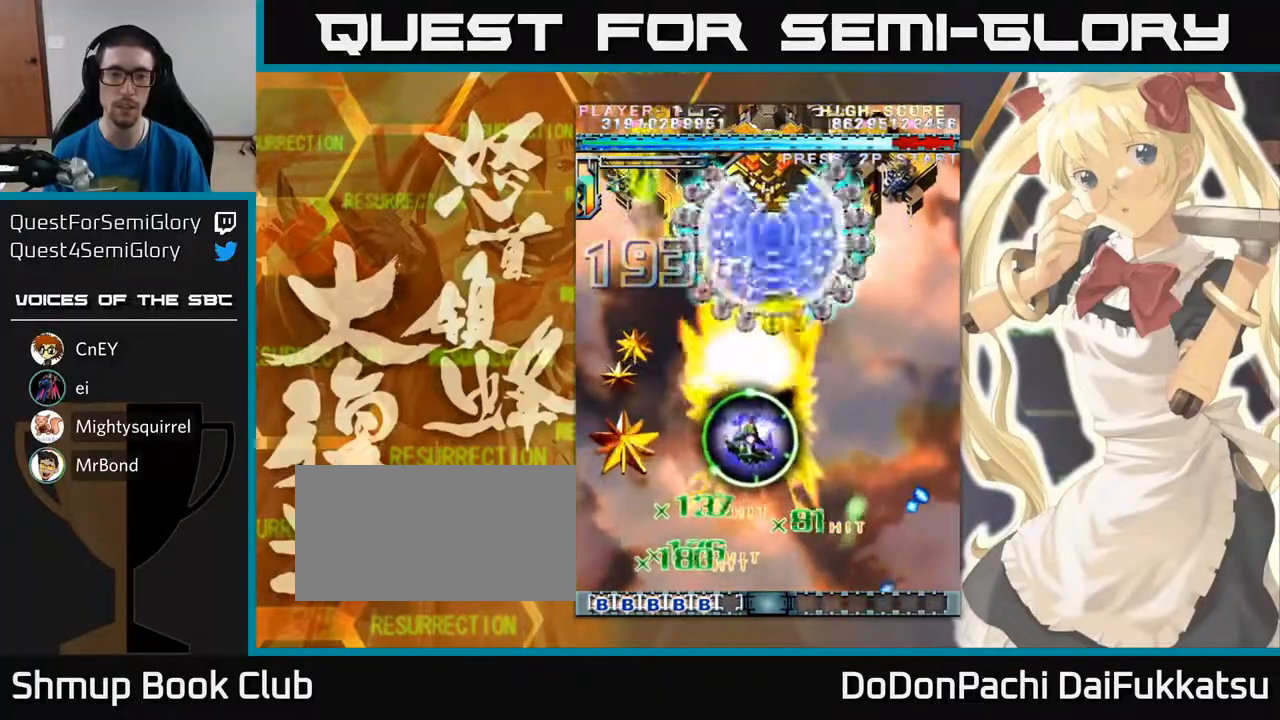
{"buttons": [], "left_stick": "down", "events": [[17, "left_stick", "down"]]}
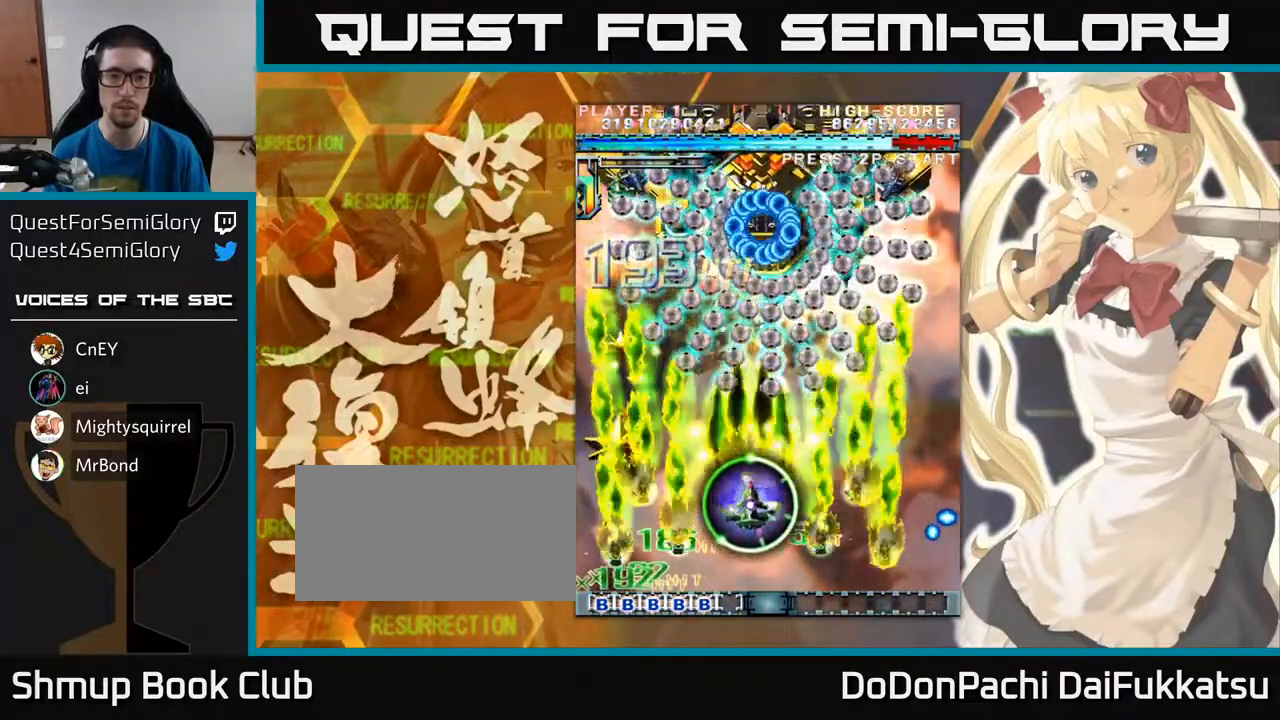
{"buttons": [], "left_stick": "down", "events": [[133, "left_stick", "center"], [200, "left_stick", "up"], [367, "left_stick", "center"], [433, "left_stick", "down"]]}
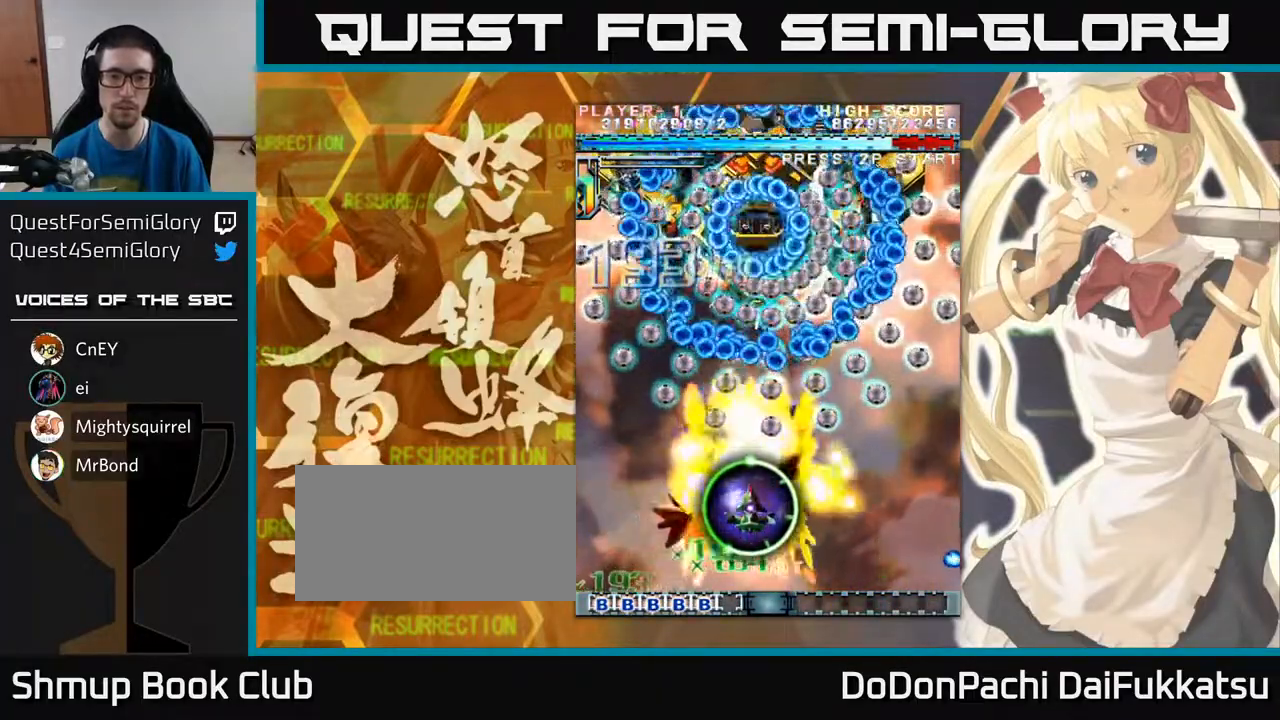
{"buttons": [], "left_stick": "down-left", "events": [[467, "left_stick", "down-left"]]}
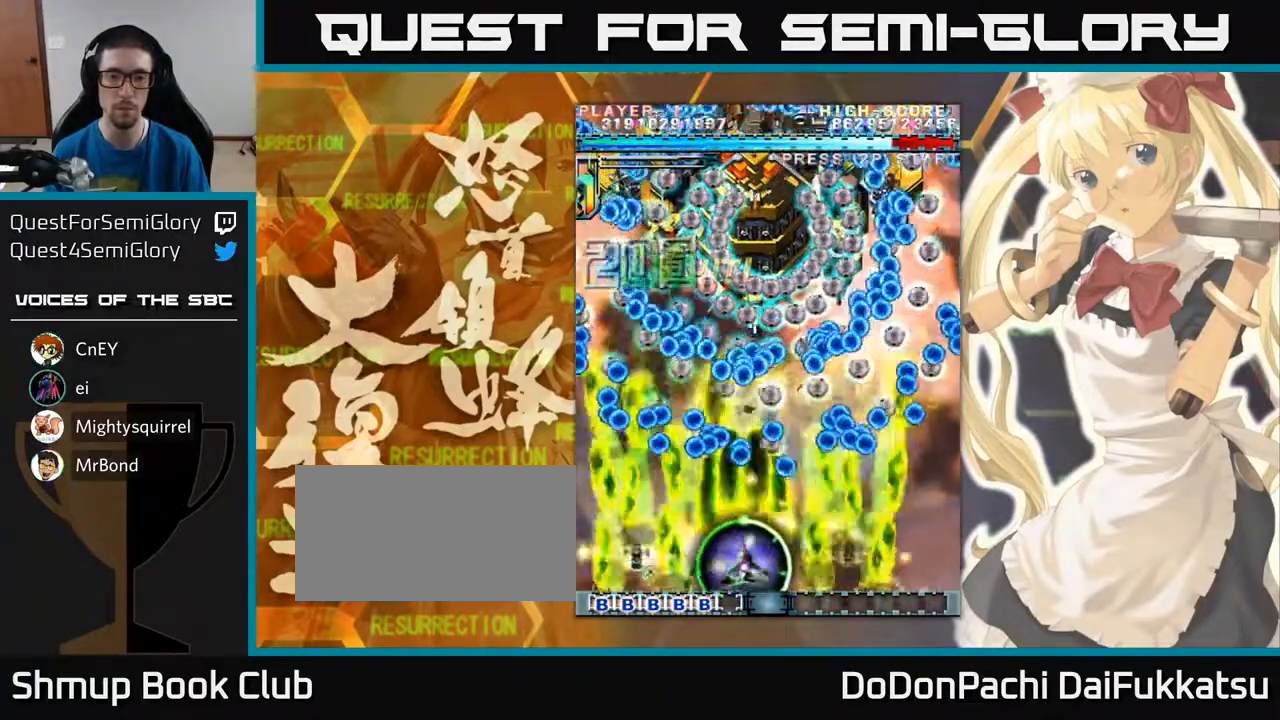
{"buttons": [], "left_stick": "center", "events": [[100, "left_stick", "center"], [333, "left_stick", "right"], [467, "left_stick", "center"]]}
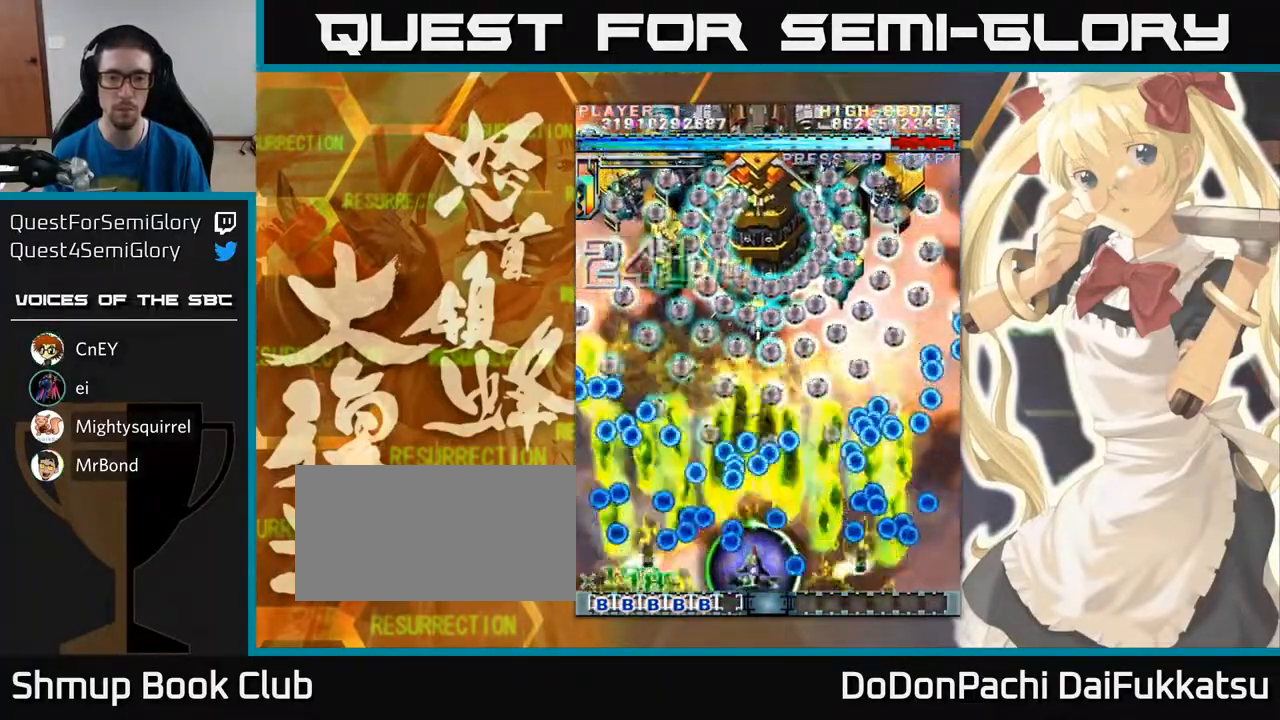
{"buttons": [], "left_stick": "center", "events": [[400, "left_stick", "left"], [467, "left_stick", "center"]]}
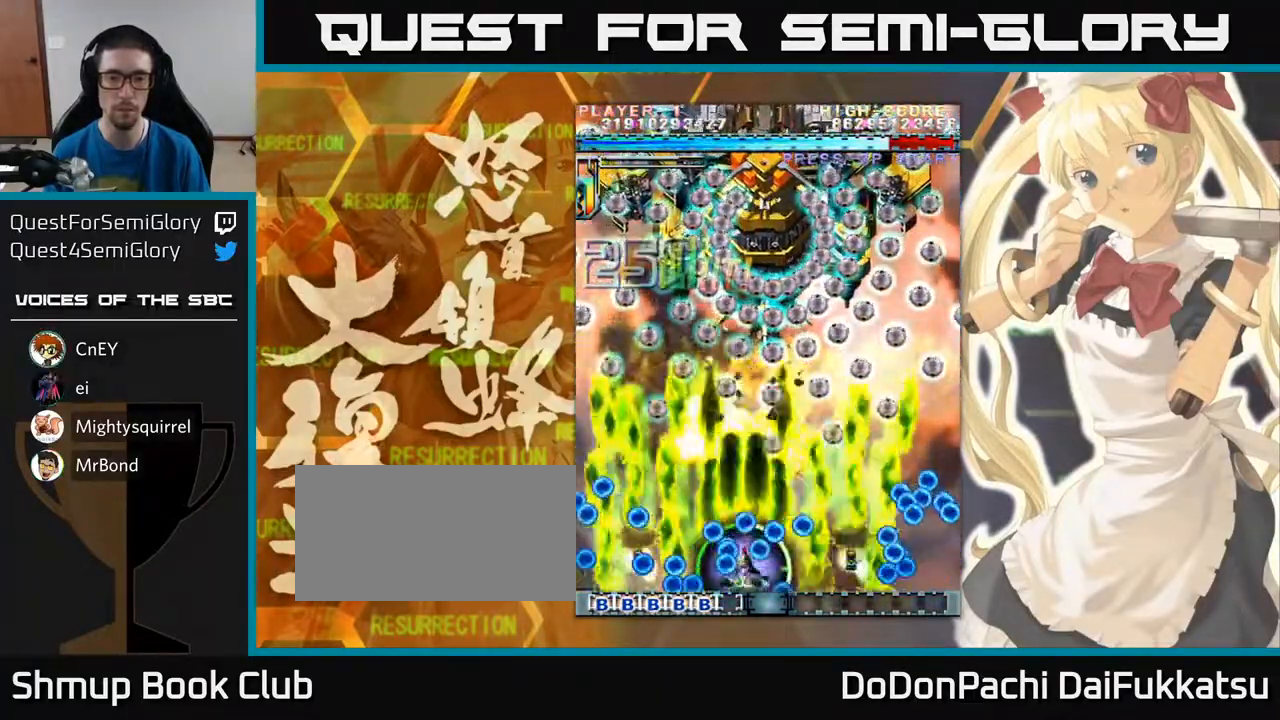
{"buttons": [], "left_stick": "center", "events": [[200, "left_stick", "left"], [333, "left_stick", "center"]]}
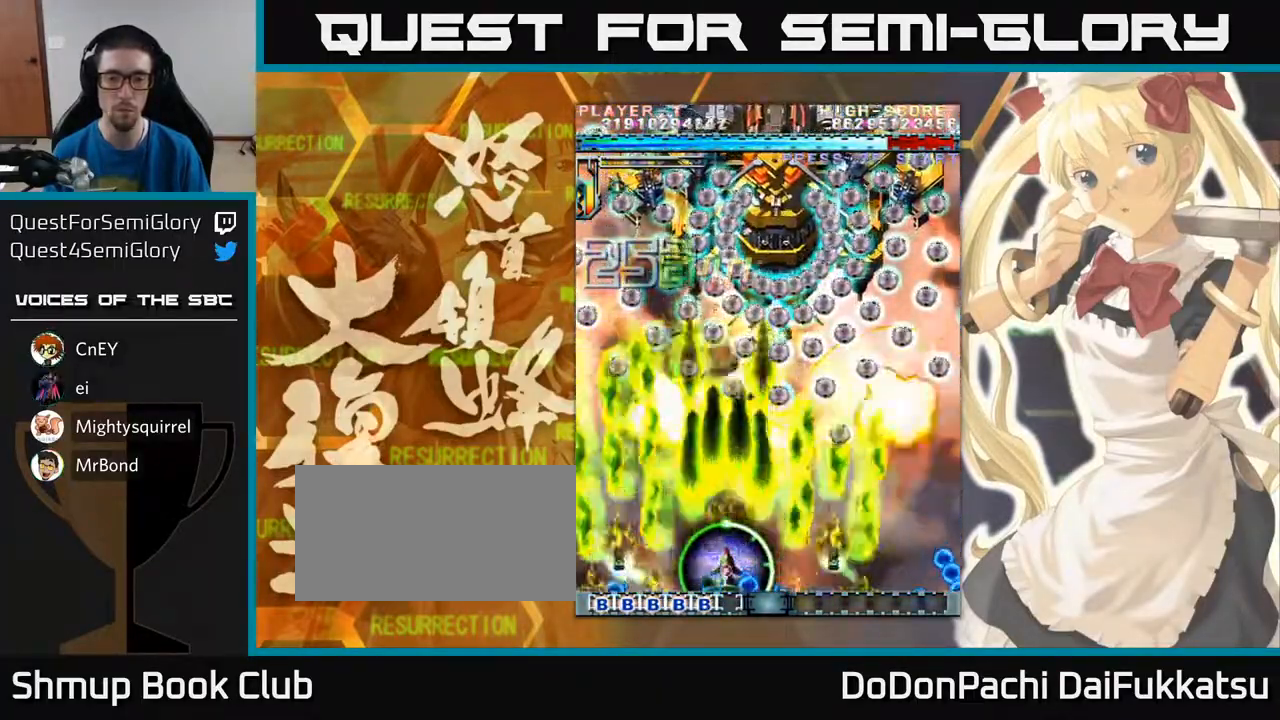
{"buttons": [], "left_stick": "up", "events": [[100, "left_stick", "right"], [233, "left_stick", "up"]]}
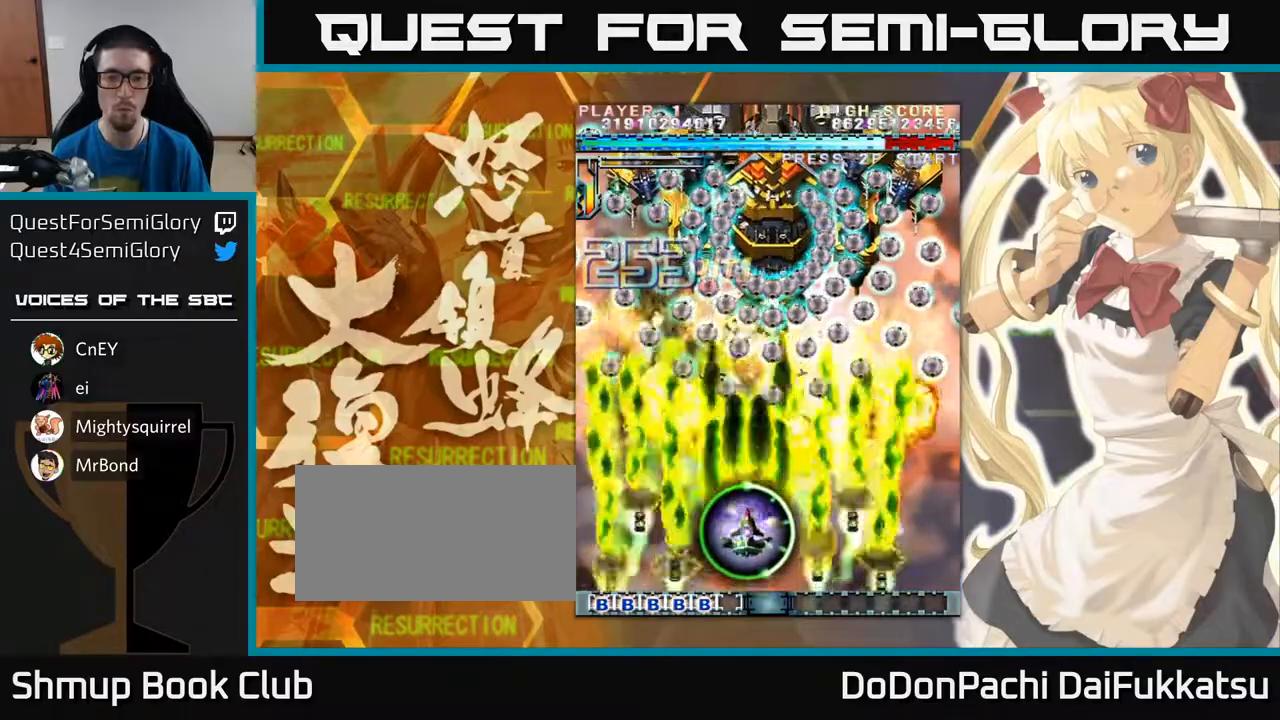
{"buttons": [], "left_stick": "up", "events": []}
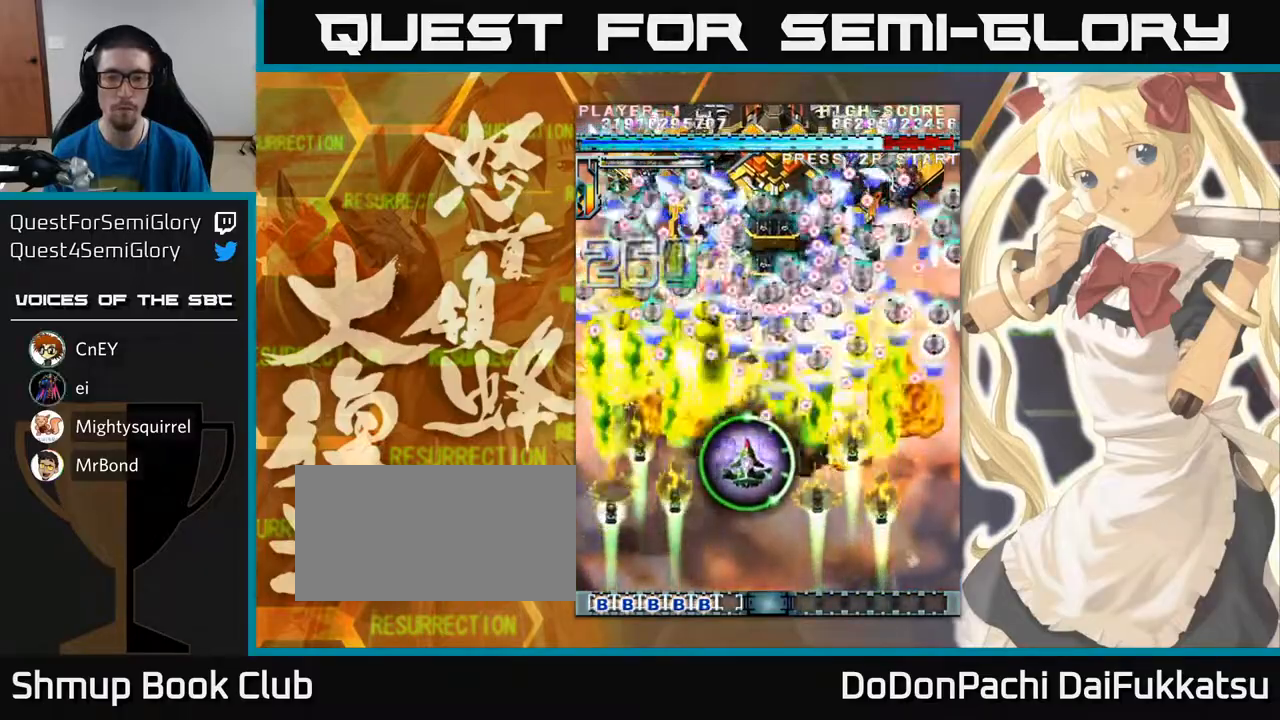
{"buttons": [], "left_stick": "down-right", "events": [[33, "left_stick", "center"], [100, "left_stick", "down"], [467, "left_stick", "down-right"]]}
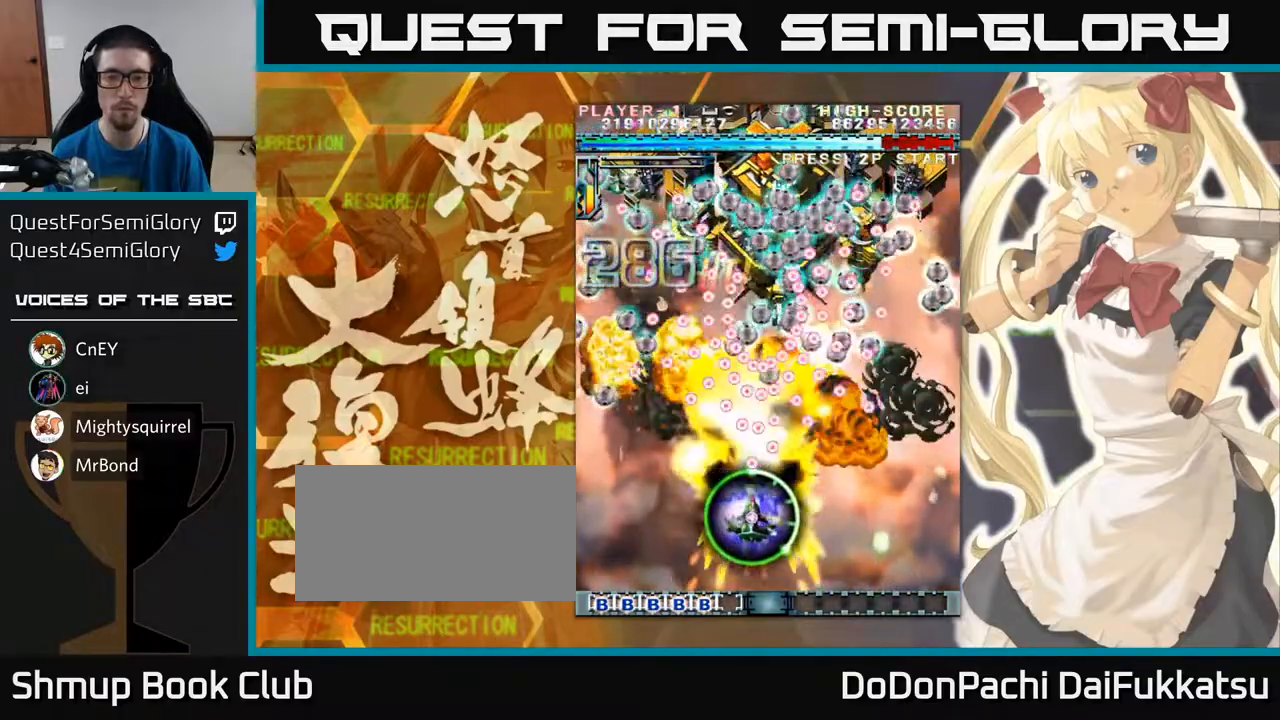
{"buttons": [], "left_stick": "down-right", "events": [[67, "left_stick", "down"], [400, "left_stick", "down-right"]]}
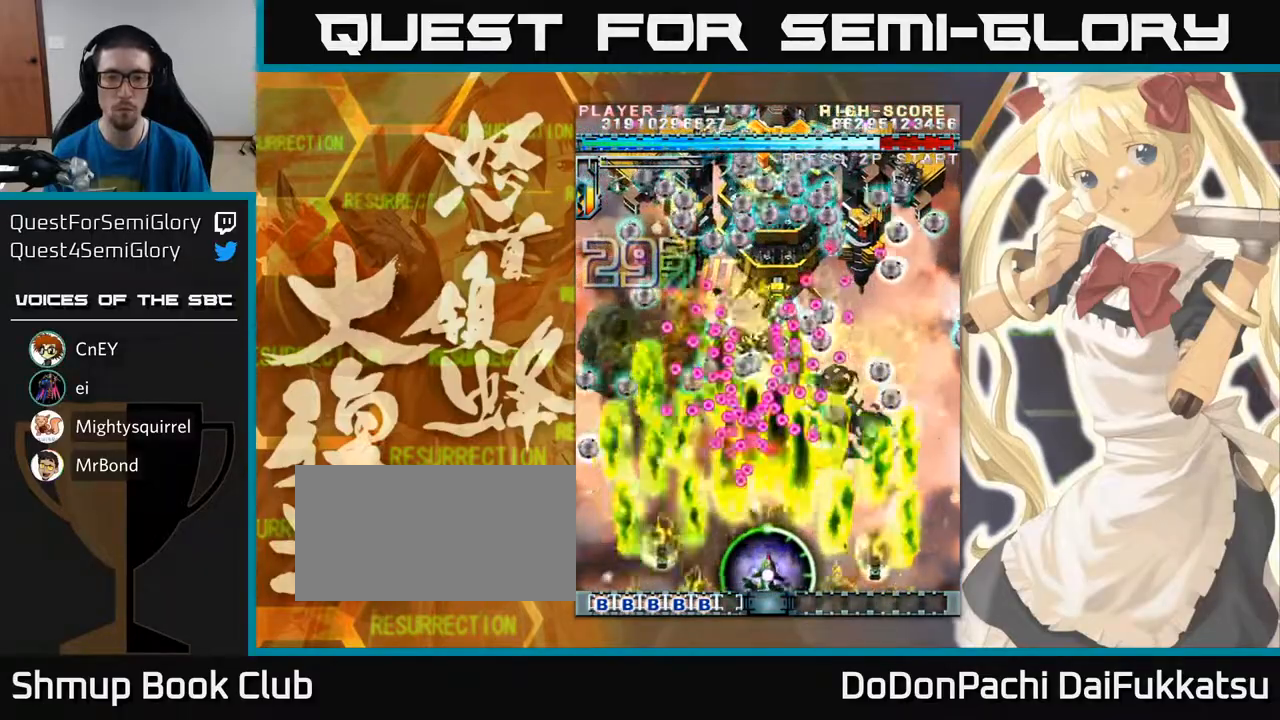
{"buttons": [], "left_stick": "left", "events": [[67, "left_stick", "right"], [233, "left_stick", "left"]]}
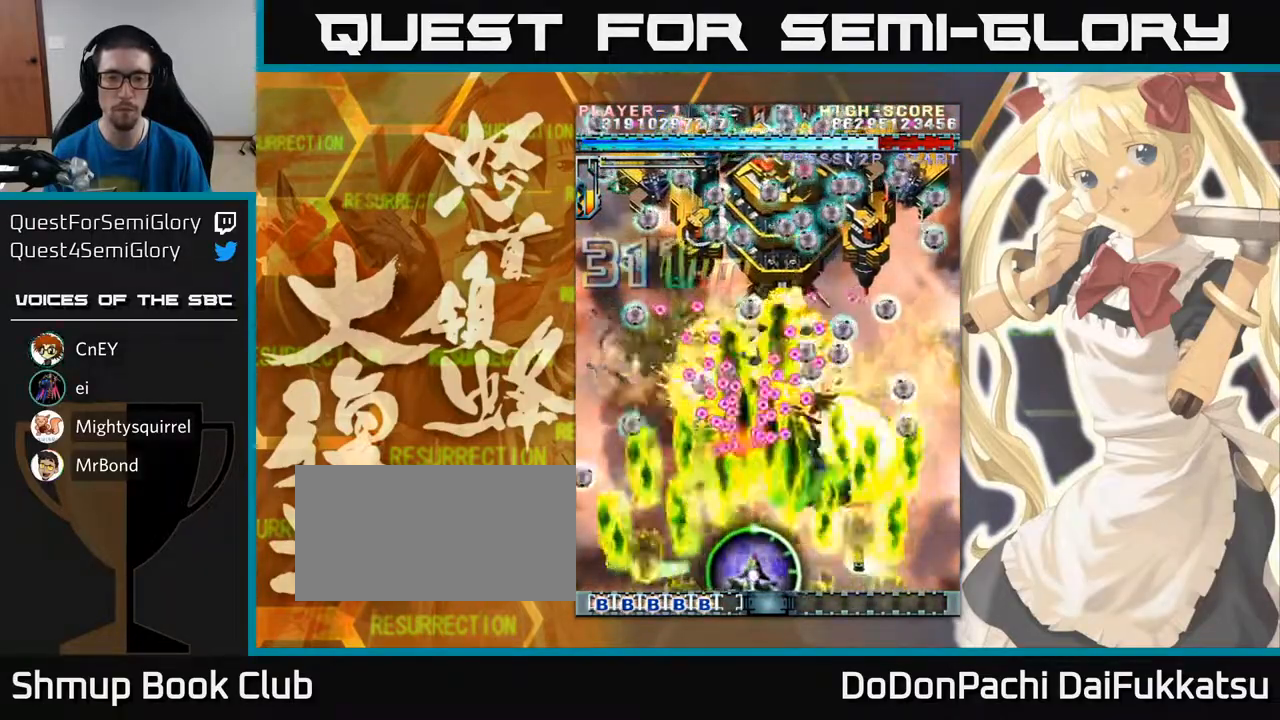
{"buttons": [], "left_stick": "center", "events": [[33, "left_stick", "center"]]}
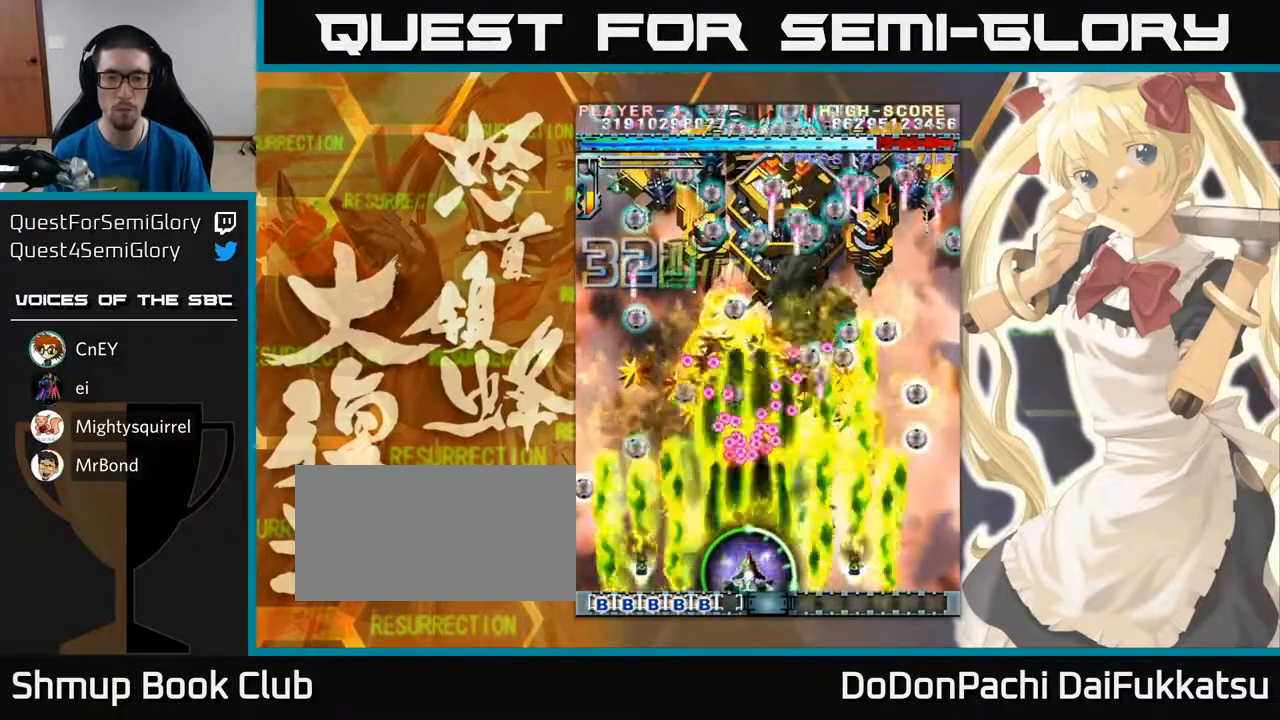
{"buttons": [], "left_stick": "center", "events": []}
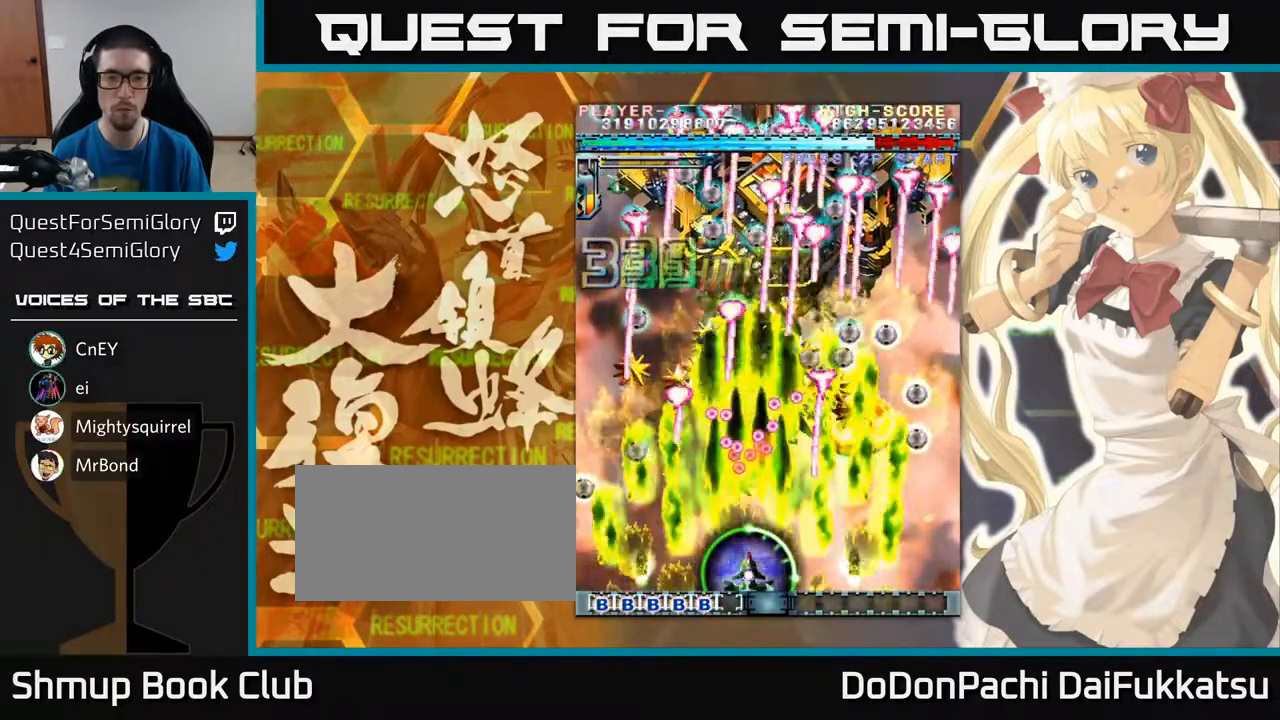
{"buttons": [], "left_stick": "center", "events": []}
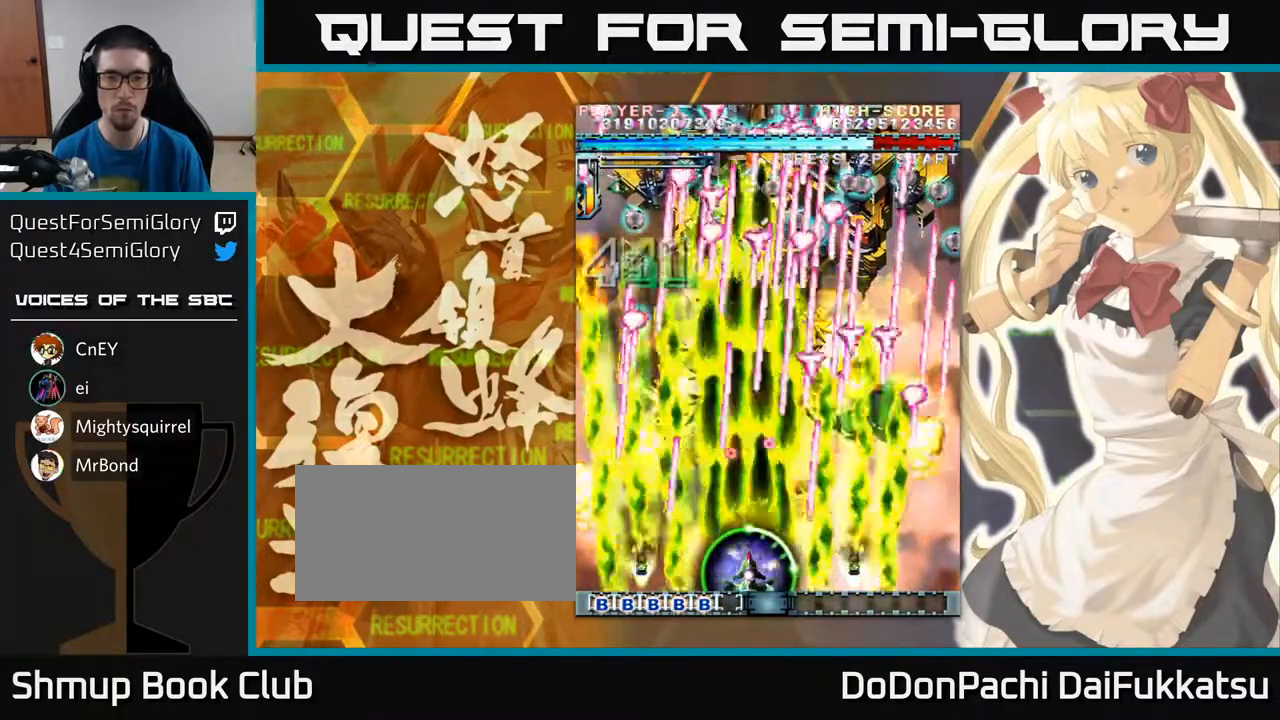
{"buttons": [], "left_stick": "center", "events": []}